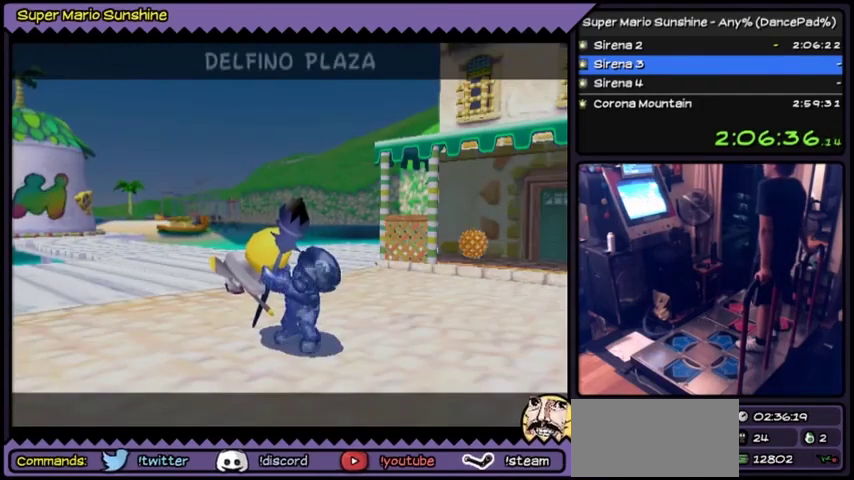
Gameplay with a controller (Nintendo layout); each line is a JSON object with the inputs held at the frame after it. "events" lists button and stick changes between this image and that frame as [ms after this image, input, new state], when the widget could be followed in between. Not read: DPAD_LEFT L3 R3.
{"buttons": ["A"], "events": [[367, "A", "up"], [467, "A", "down"]]}
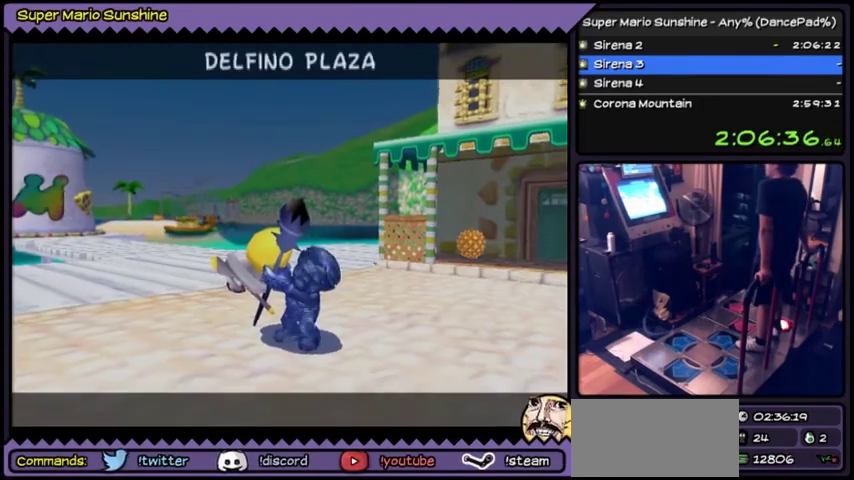
{"buttons": ["A"], "events": [[67, "A", "up"], [134, "A", "down"]]}
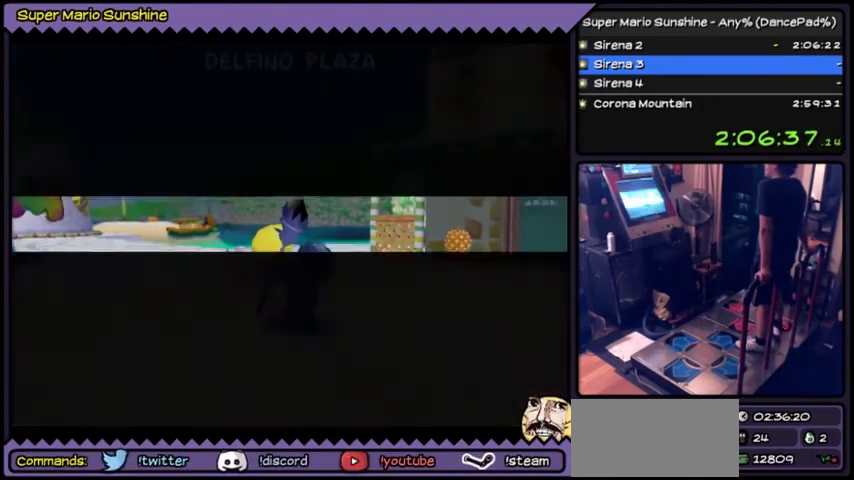
{"buttons": [], "events": [[66, "A", "up"], [333, "A", "down"], [467, "A", "up"]]}
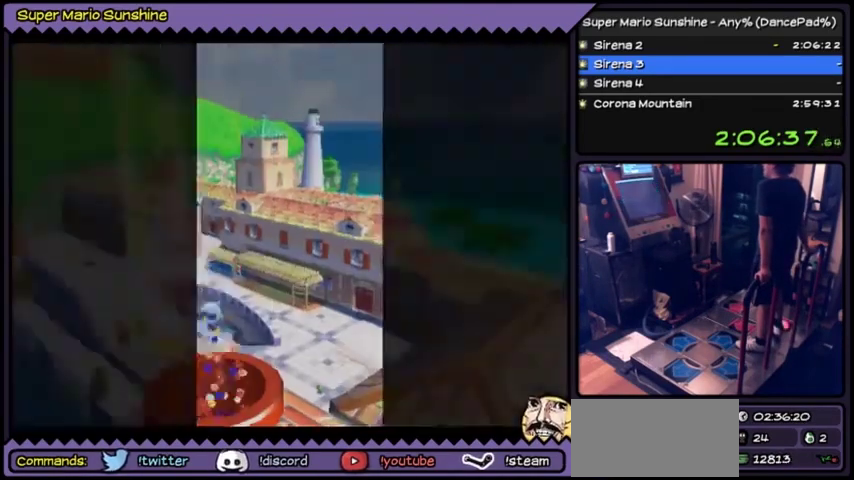
{"buttons": ["A"], "events": [[167, "A", "down"]]}
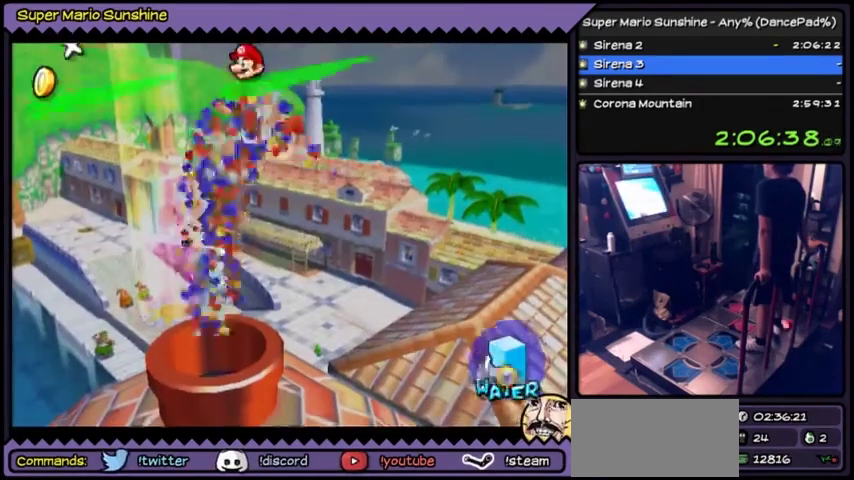
{"buttons": [], "events": [[300, "A", "up"]]}
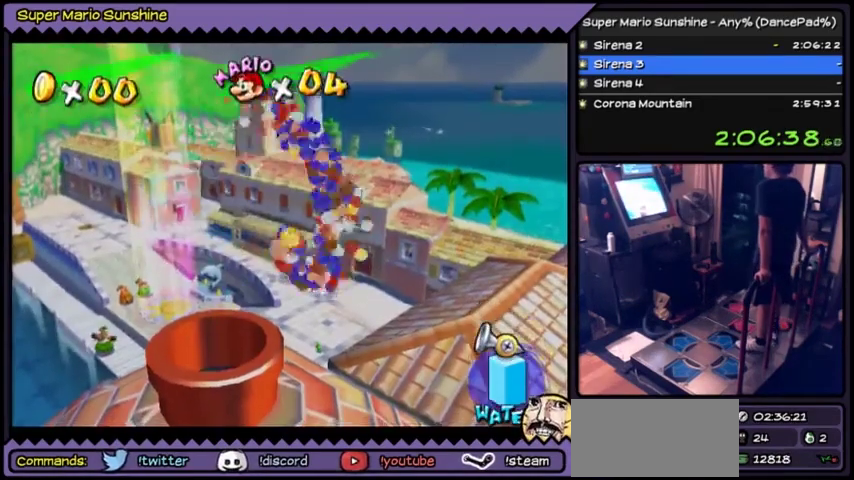
{"buttons": [], "events": []}
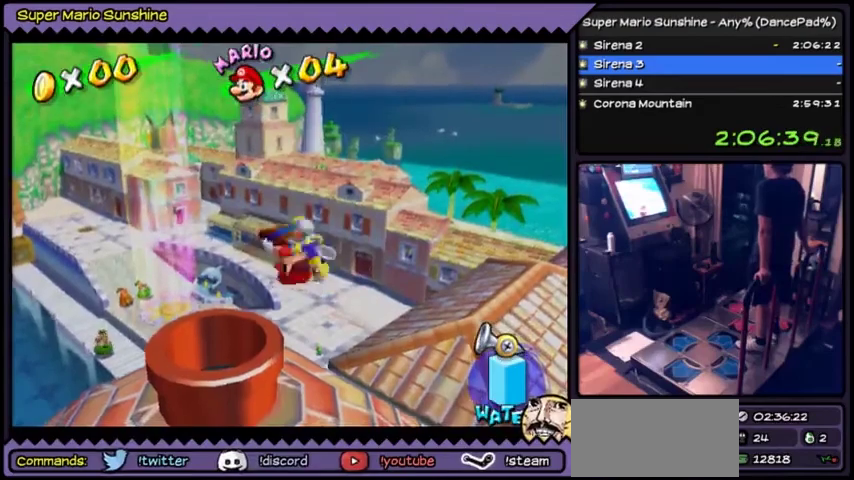
{"buttons": [], "events": []}
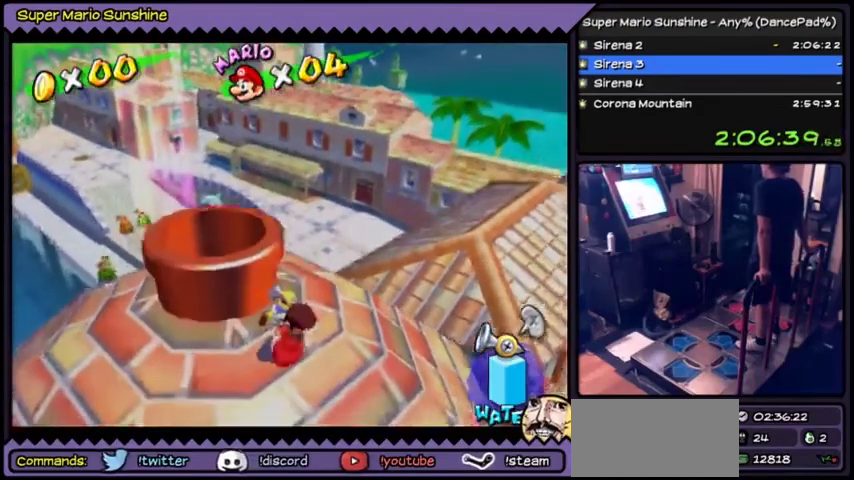
{"buttons": [], "events": []}
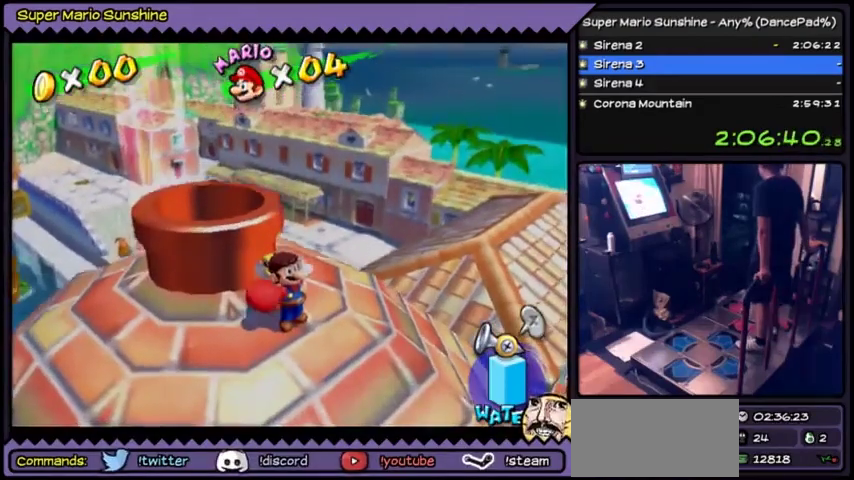
{"buttons": [], "events": []}
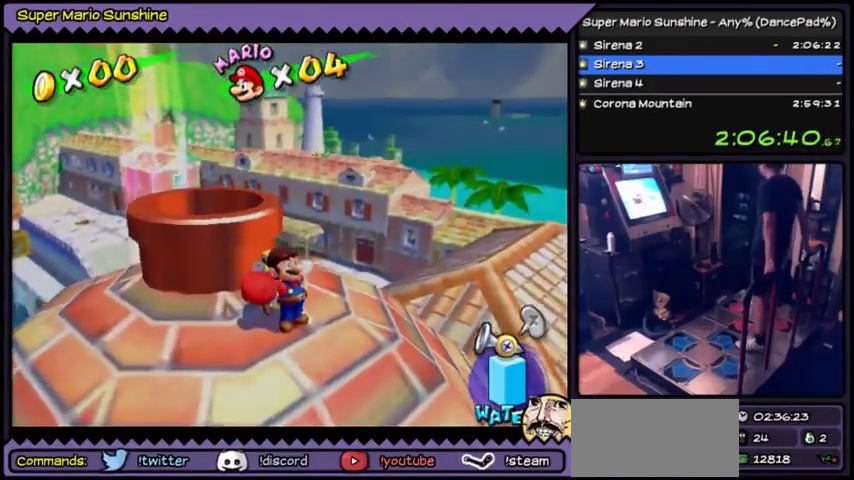
{"buttons": [], "events": []}